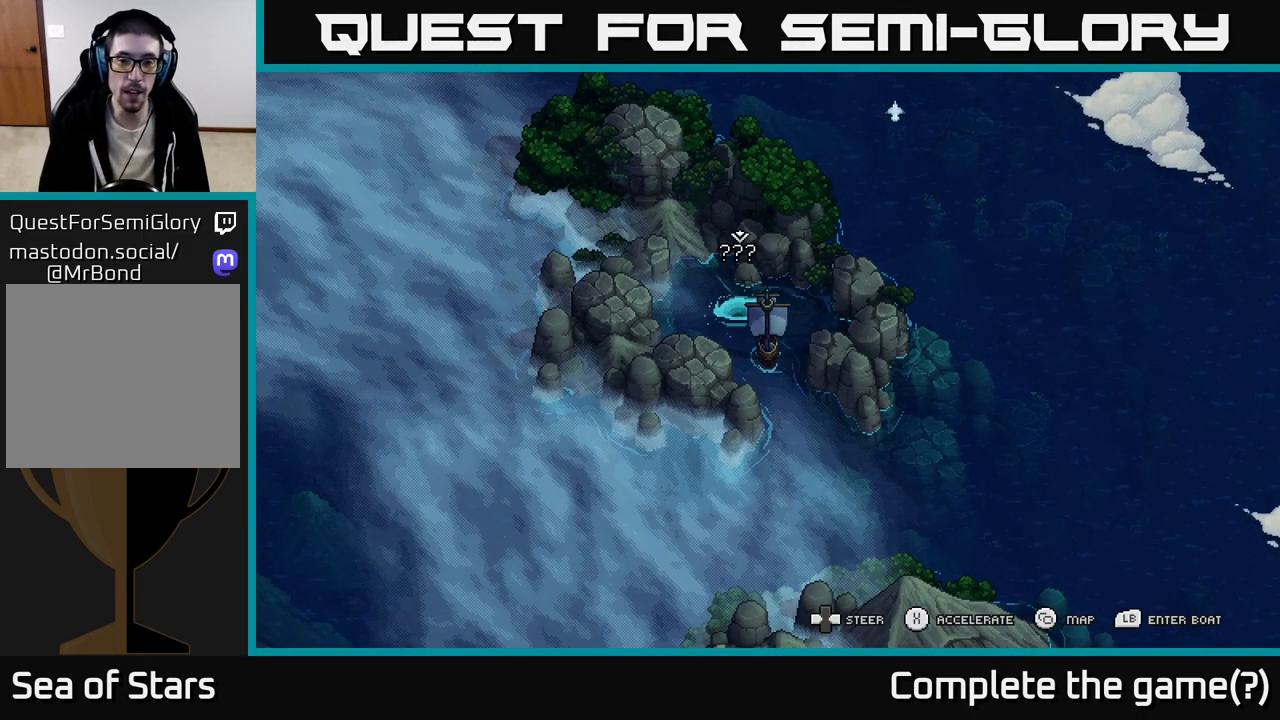
Gameplay with a controller (Xbox layout); each line is a JSON object with the inputs held at the frame after it. "events" lists button and stick changes between this image and that frame as [ms after this image, input, new state], when the widget could be followed in between.
{"buttons": [], "left_stick": "center", "right_stick": "center", "events": [[117, "left_stick", "left"], [250, "left_stick", "center"]]}
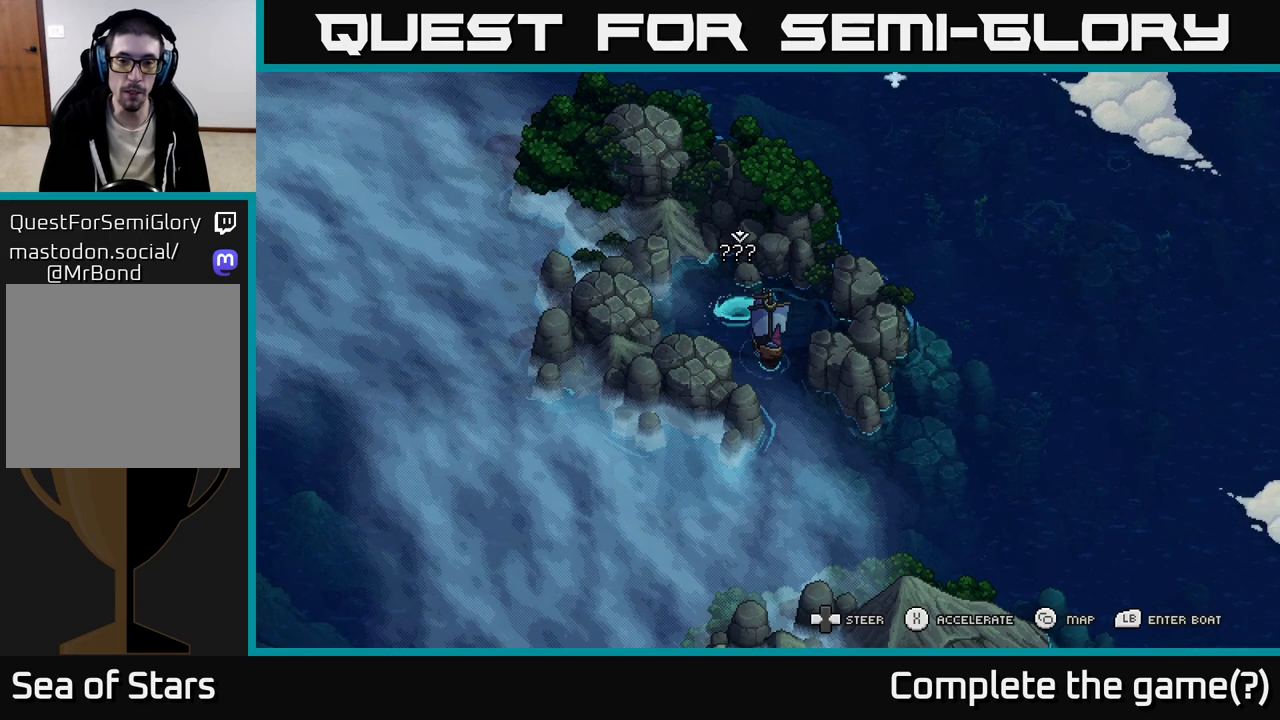
{"buttons": [], "left_stick": "center", "right_stick": "center", "events": []}
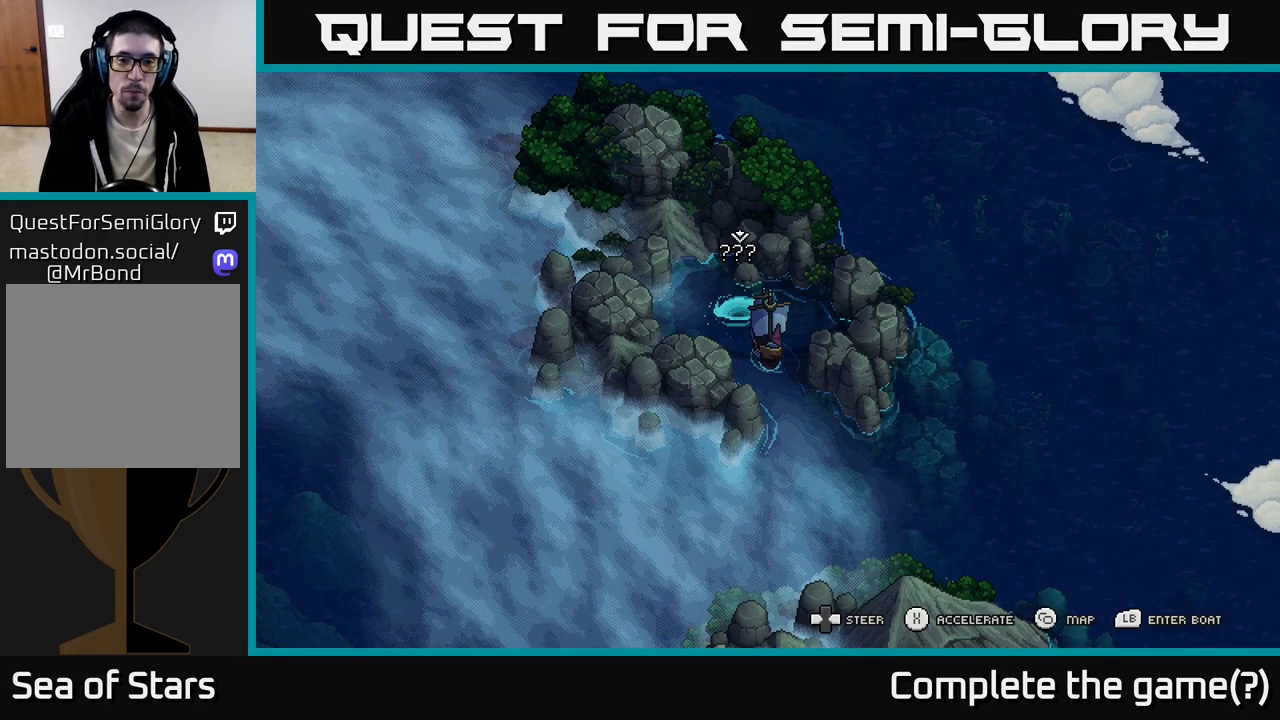
{"buttons": [], "left_stick": "center", "right_stick": "center", "events": [[67, "X", "down"], [500, "X", "up"]]}
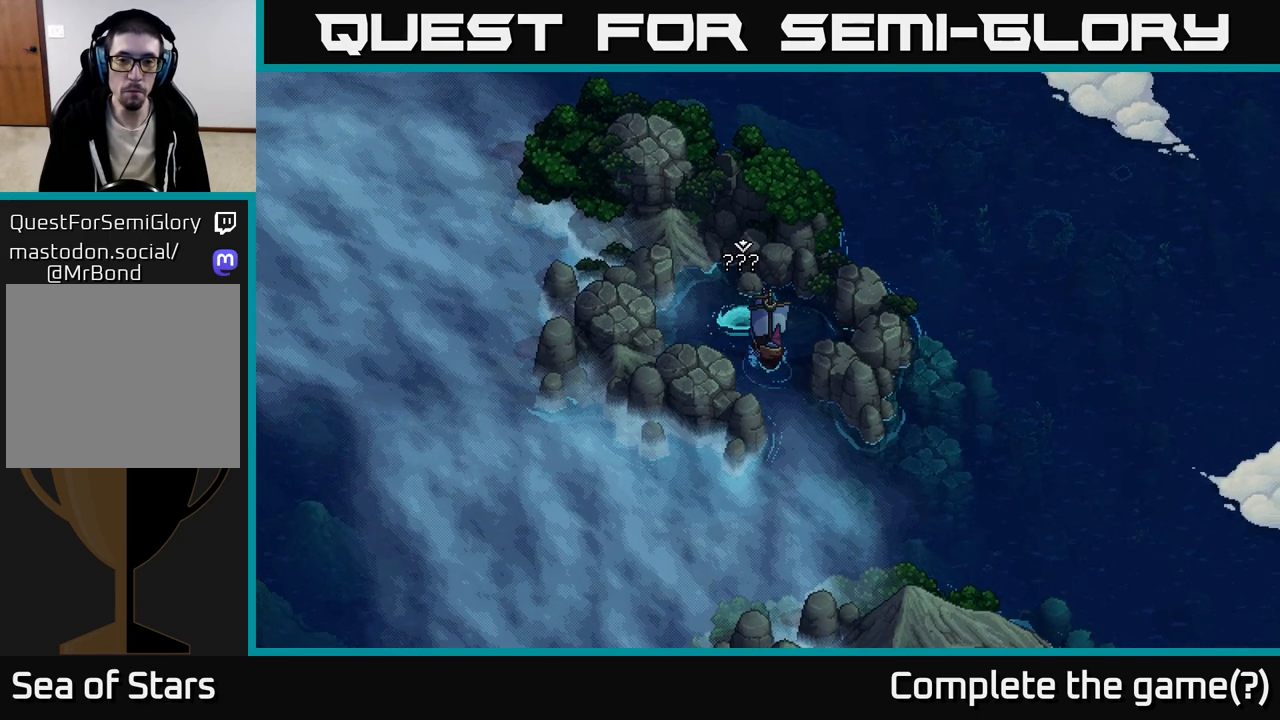
{"buttons": [], "left_stick": "right", "right_stick": "center", "events": [[183, "left_stick", "right"]]}
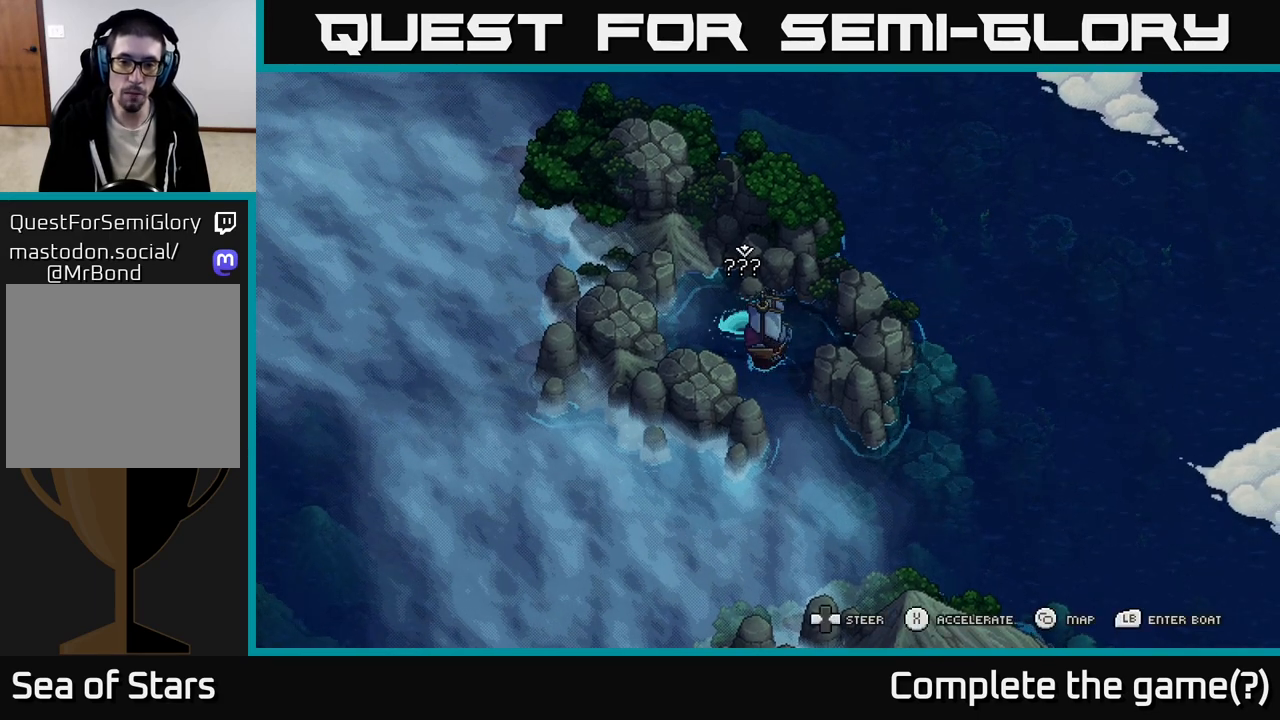
{"buttons": ["X"], "left_stick": "right", "right_stick": "center", "events": [[417, "X", "down"]]}
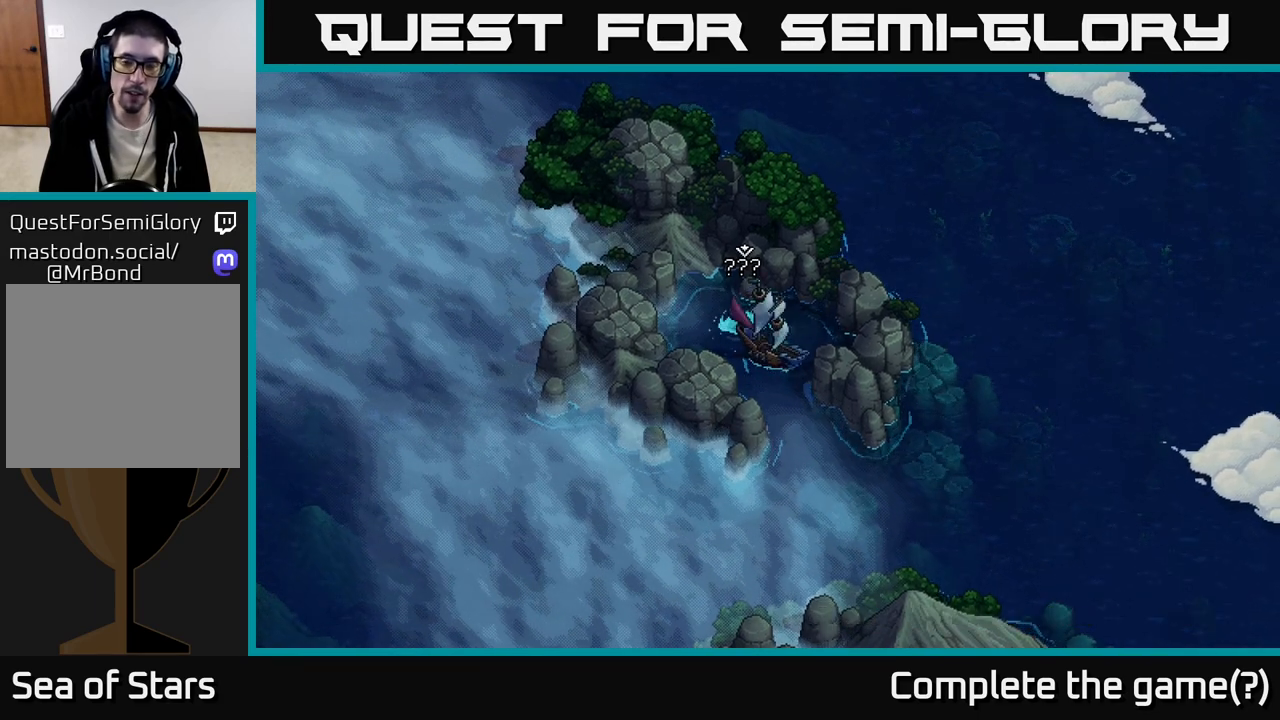
{"buttons": ["X"], "left_stick": "center", "right_stick": "center", "events": [[300, "left_stick", "center"]]}
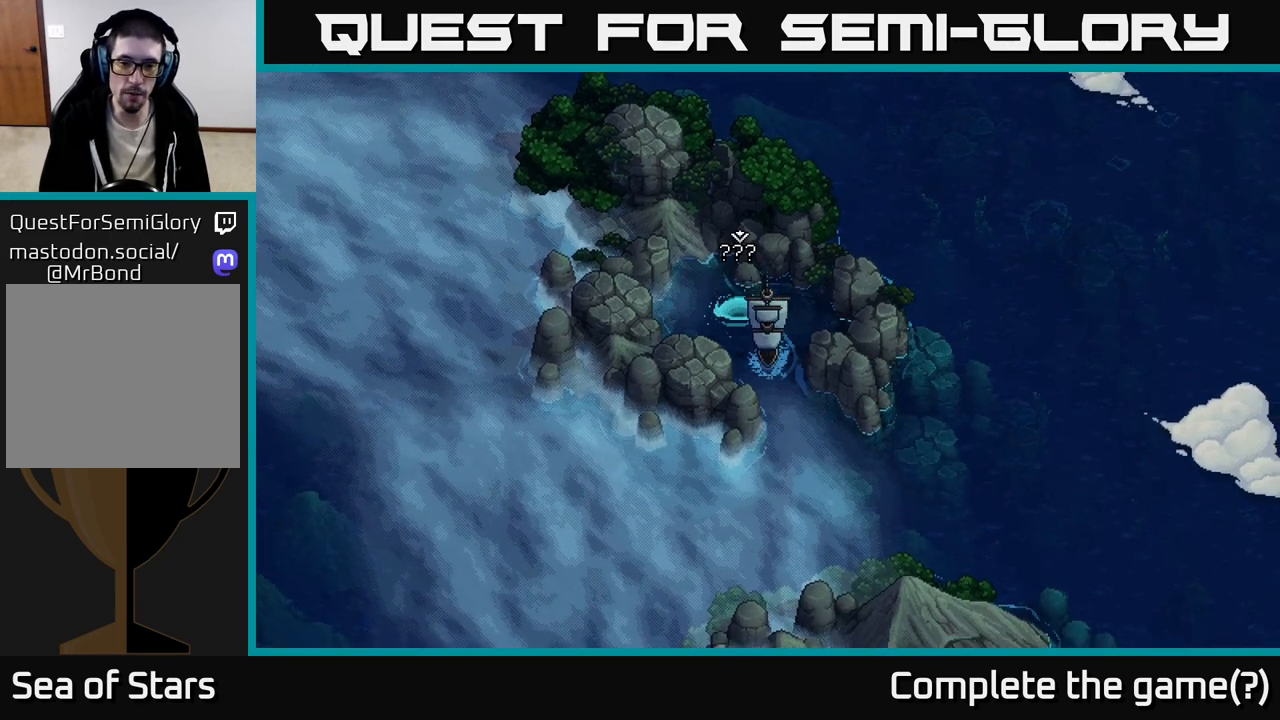
{"buttons": ["A"], "left_stick": "center", "right_stick": "center", "events": [[183, "left_stick", "left"], [350, "left_stick", "center"], [400, "X", "up"], [500, "A", "down"]]}
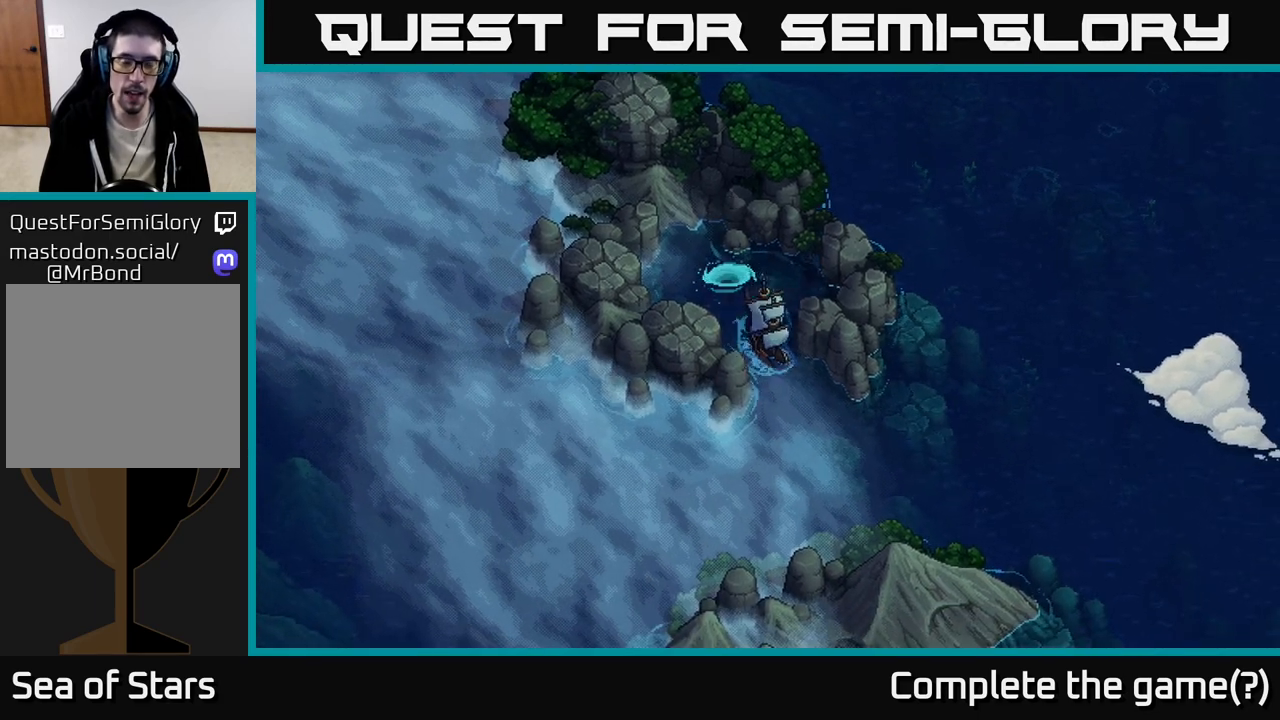
{"buttons": [], "left_stick": "up-left", "right_stick": "center", "events": [[150, "A", "up"], [250, "left_stick", "up-left"]]}
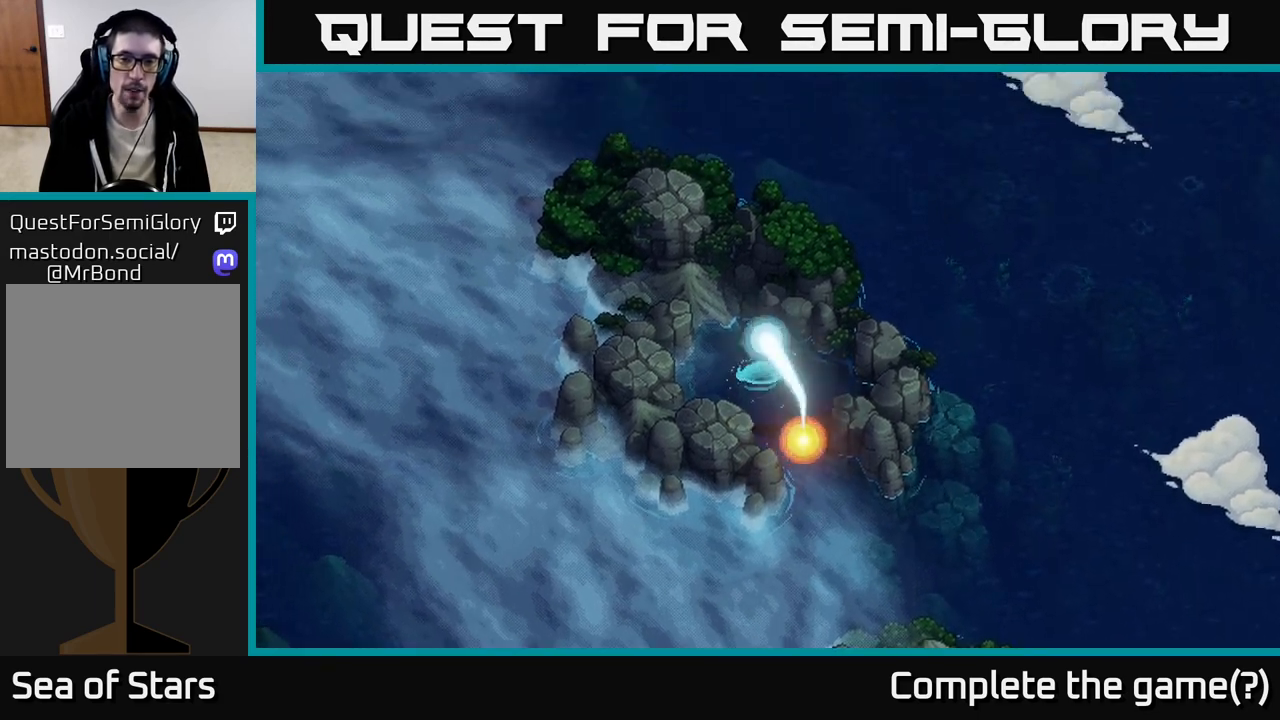
{"buttons": [], "left_stick": "up", "right_stick": "center", "events": [[317, "left_stick", "up"]]}
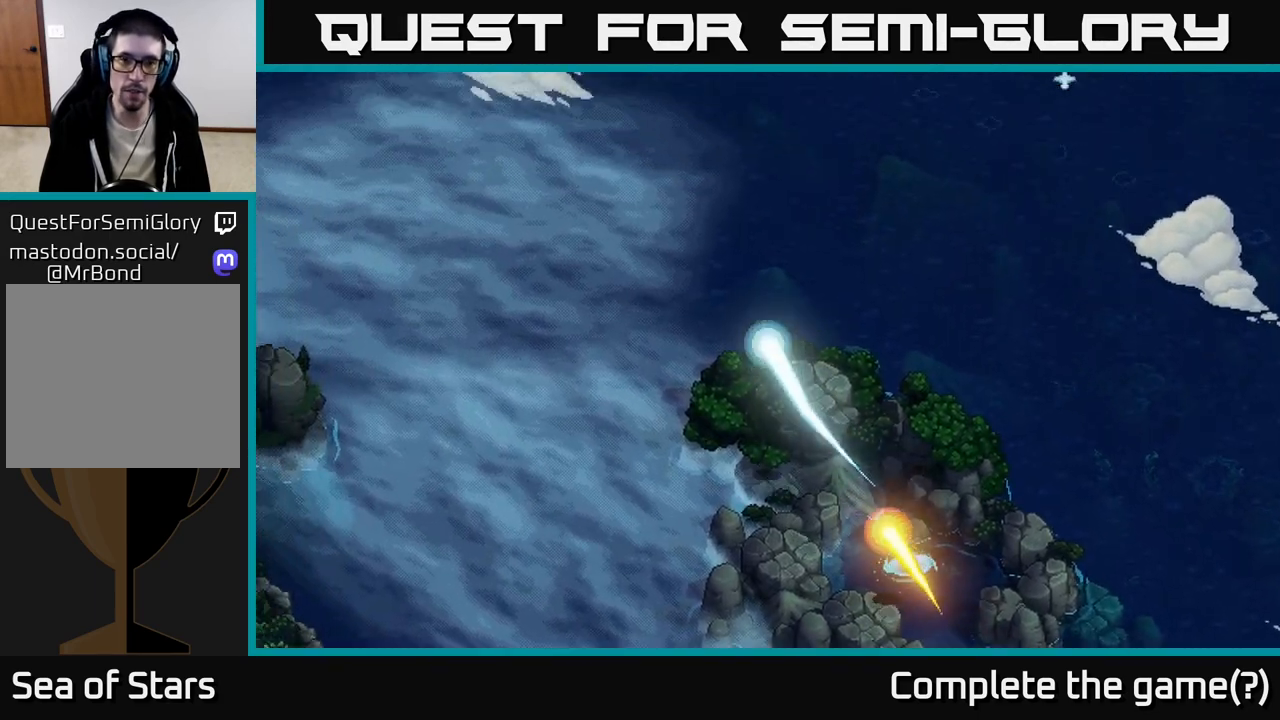
{"buttons": [], "left_stick": "up", "right_stick": "center", "events": []}
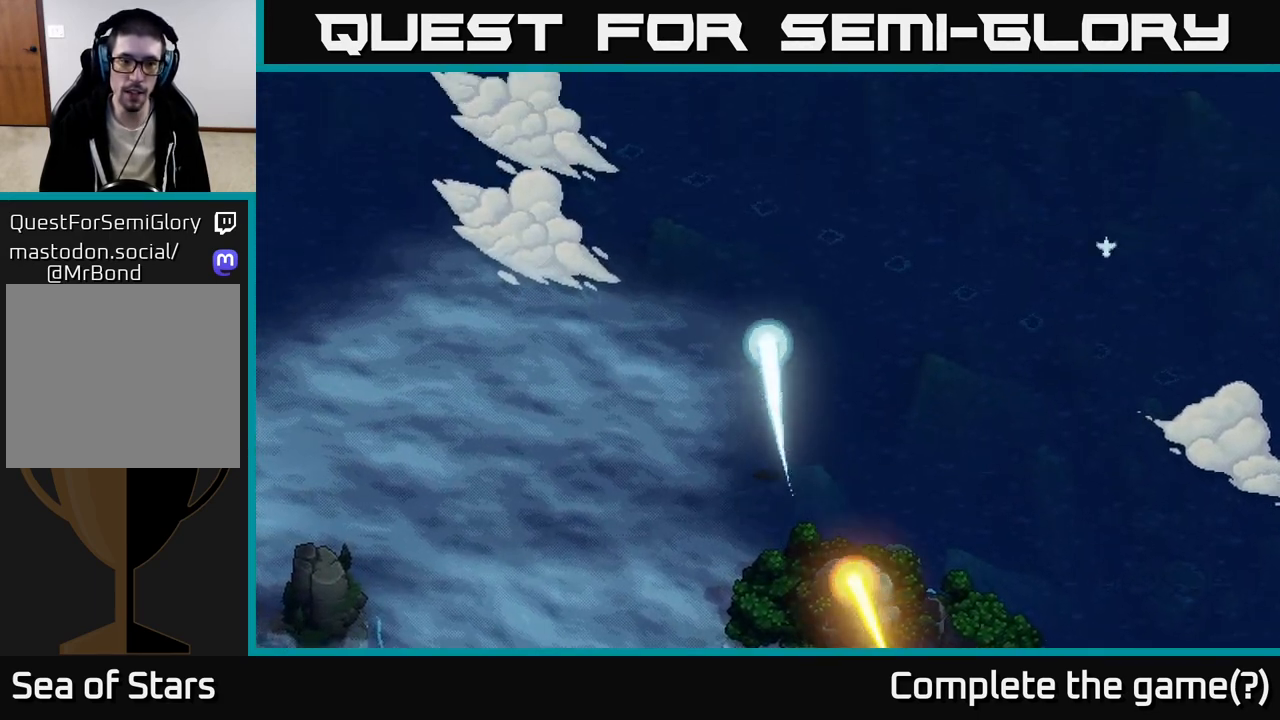
{"buttons": [], "left_stick": "up-right", "right_stick": "center", "events": [[50, "left_stick", "up-right"]]}
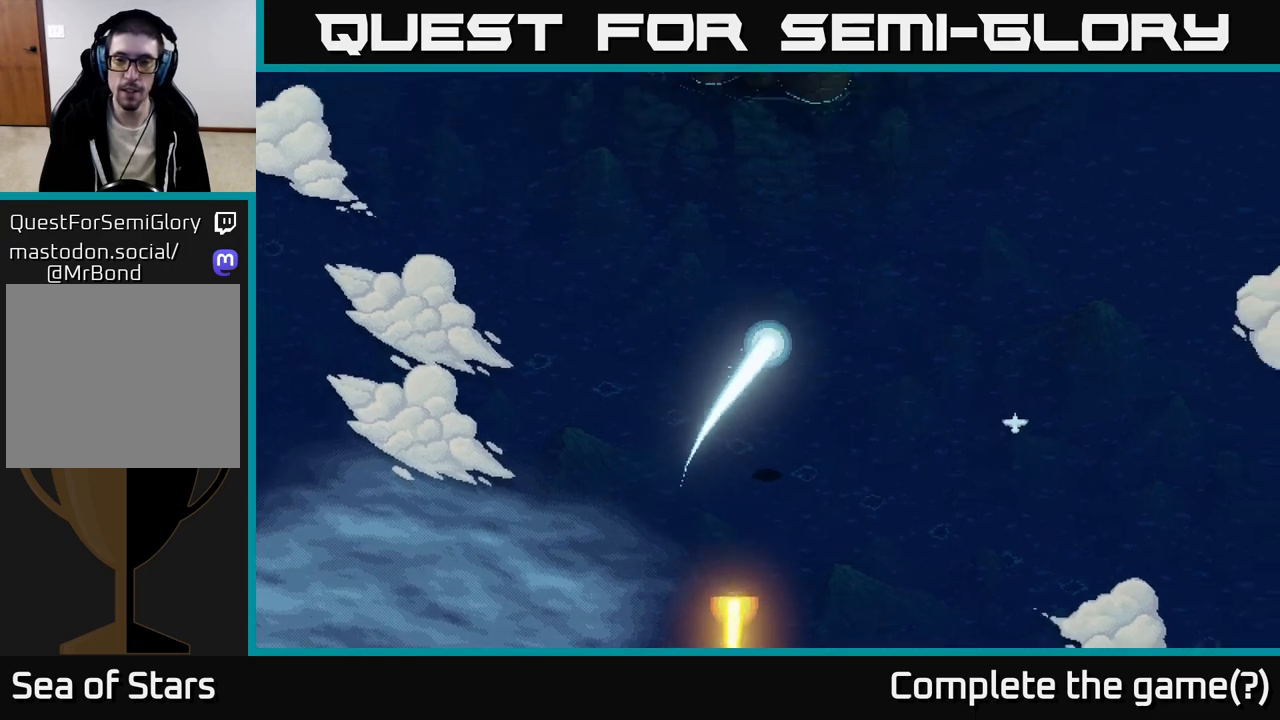
{"buttons": [], "left_stick": "center", "right_stick": "center", "events": [[167, "left_stick", "up"], [450, "left_stick", "center"]]}
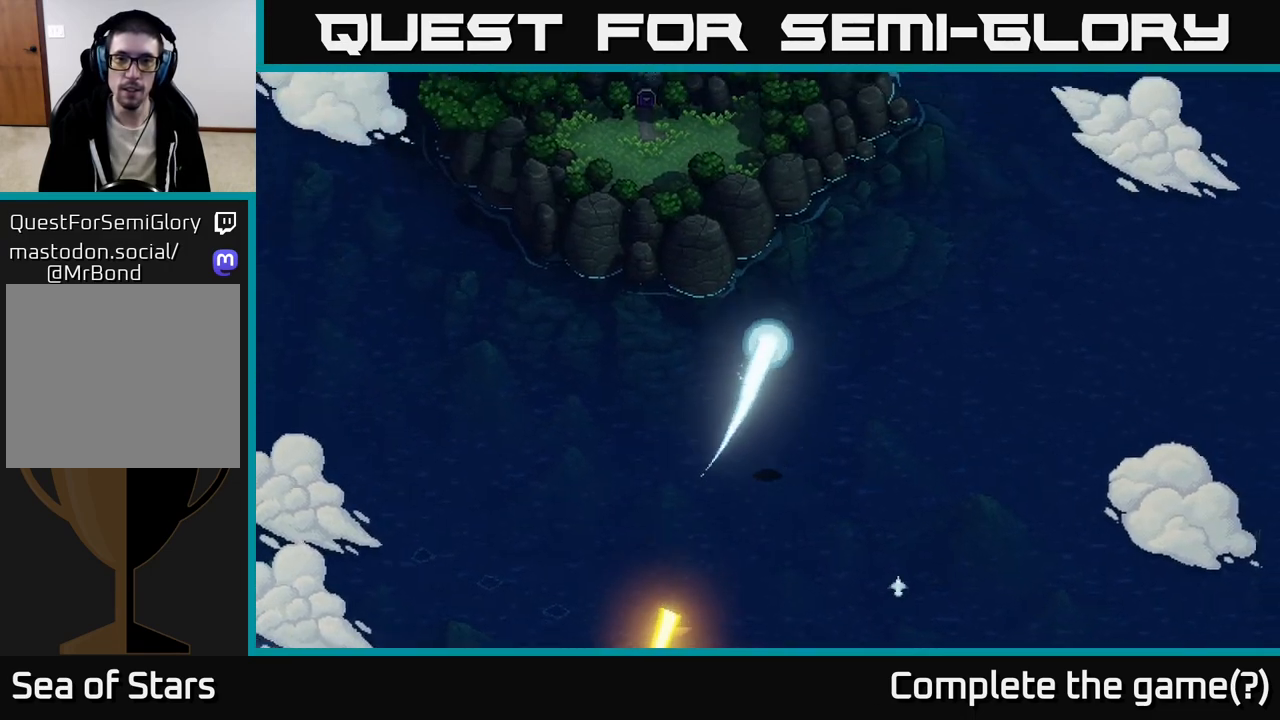
{"buttons": [], "left_stick": "center", "right_stick": "center", "events": [[33, "SELECT", "down"], [233, "SELECT", "up"]]}
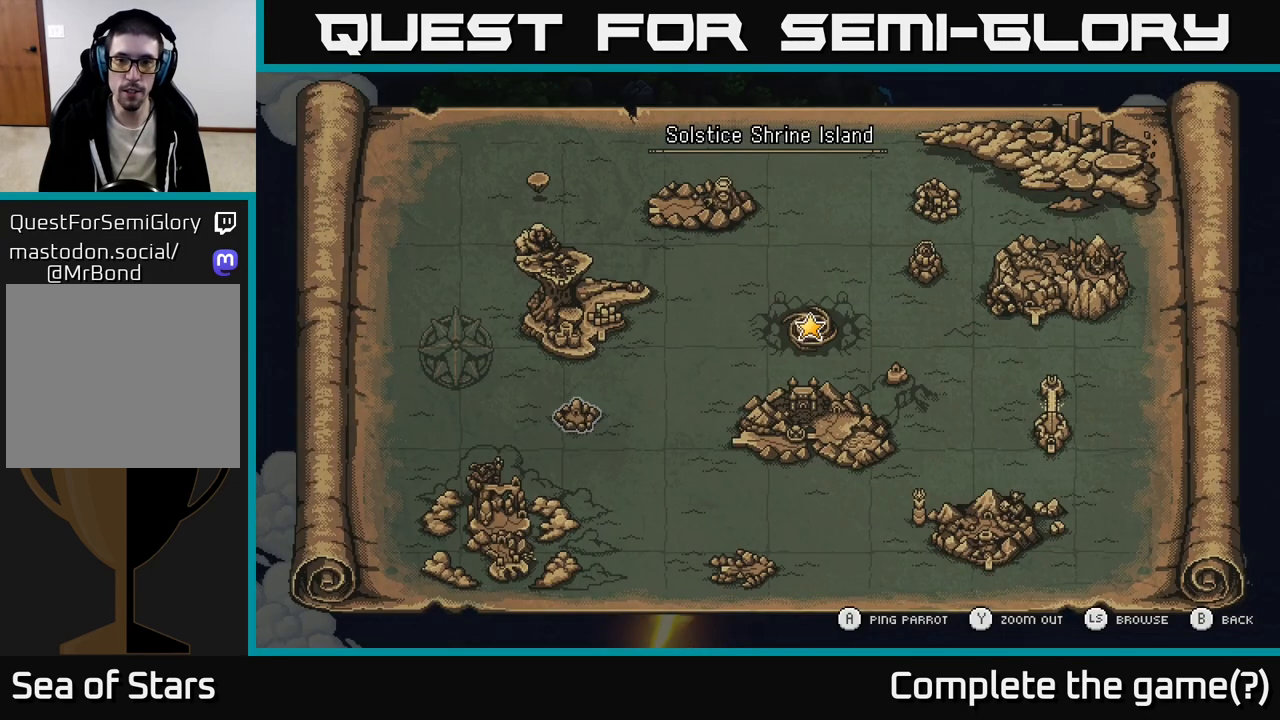
{"buttons": [], "left_stick": "up-right", "right_stick": "center", "events": [[150, "SELECT", "down"], [250, "SELECT", "up"], [400, "left_stick", "up-right"]]}
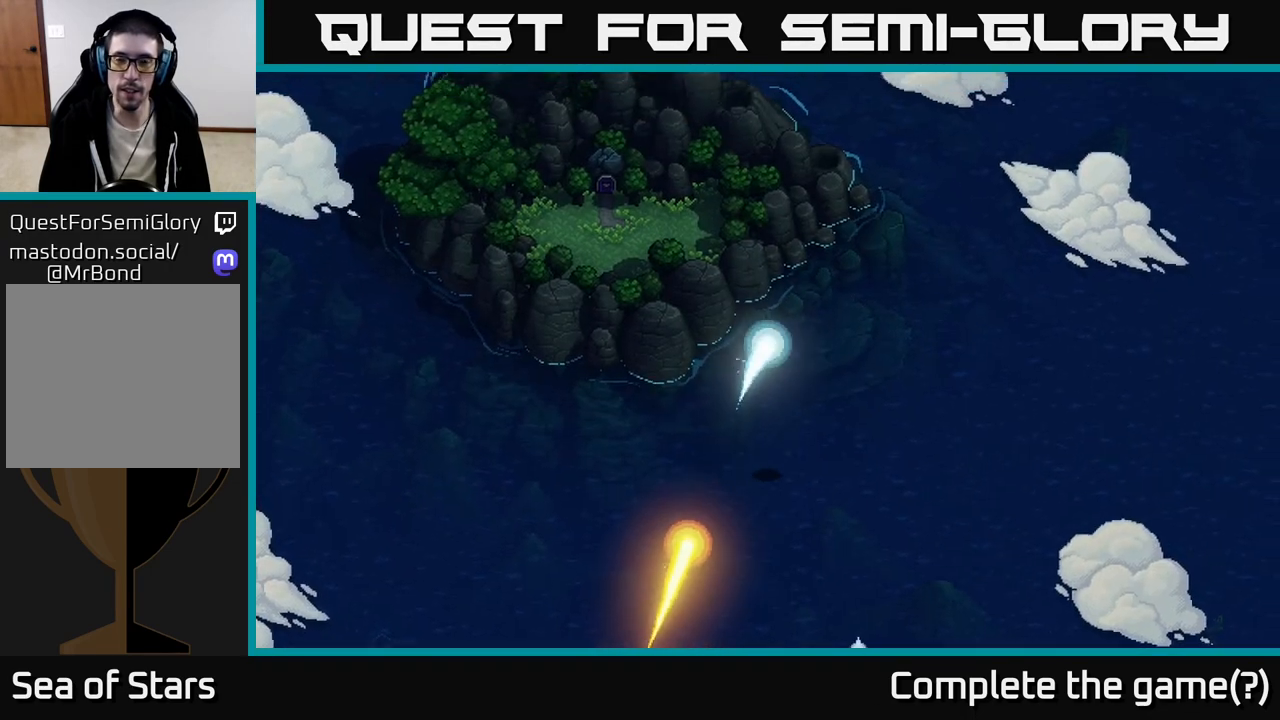
{"buttons": [], "left_stick": "up", "right_stick": "center", "events": [[317, "left_stick", "up"]]}
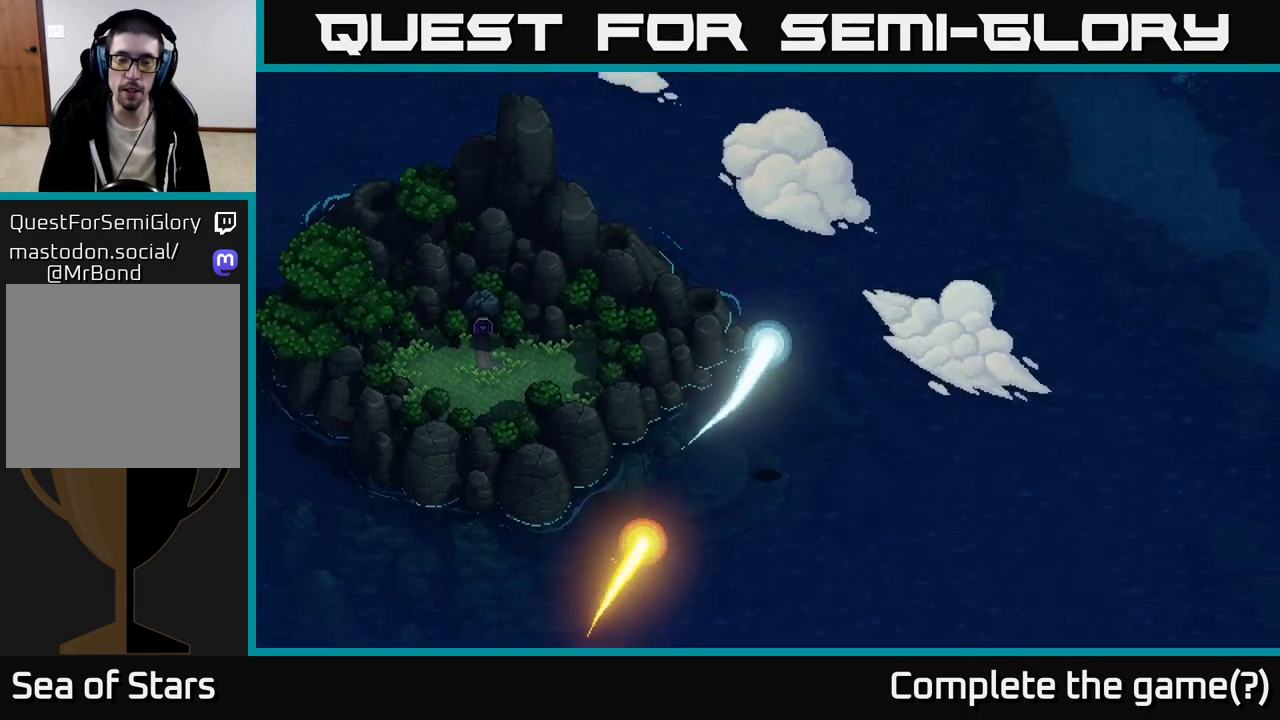
{"buttons": [], "left_stick": "up-right", "right_stick": "center", "events": [[317, "left_stick", "up-right"]]}
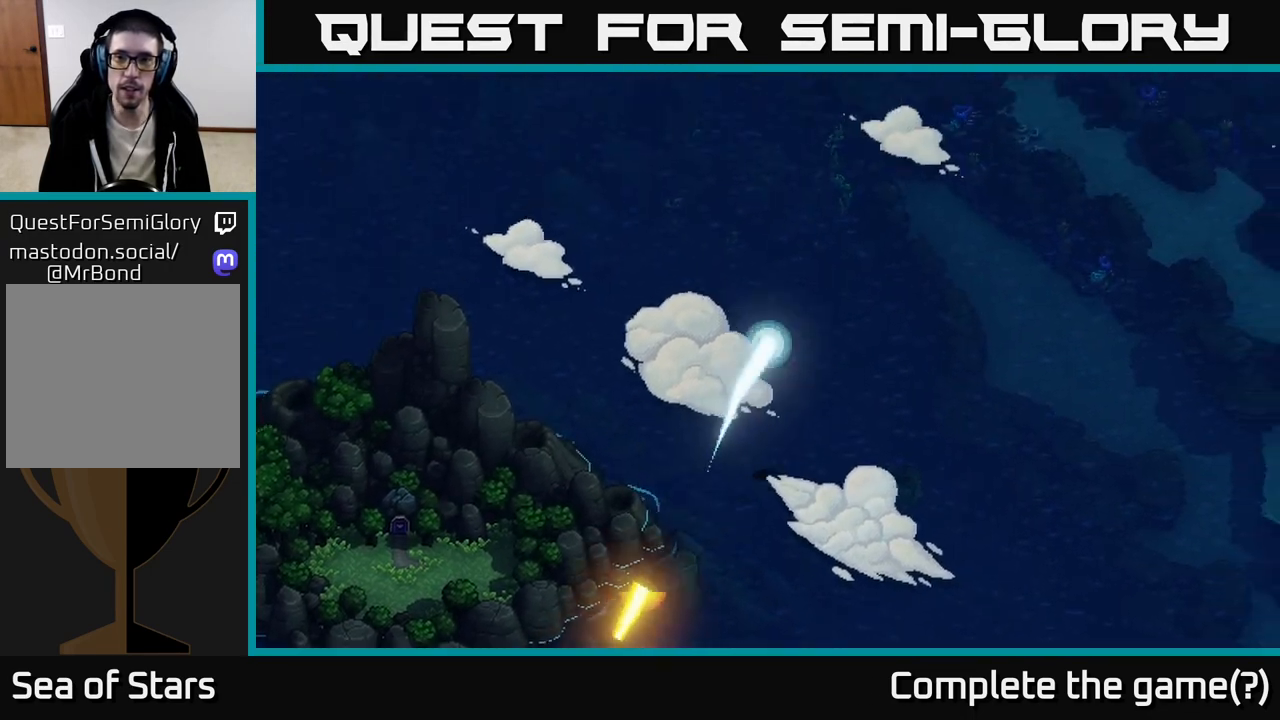
{"buttons": [], "left_stick": "up", "right_stick": "center", "events": [[83, "left_stick", "up"]]}
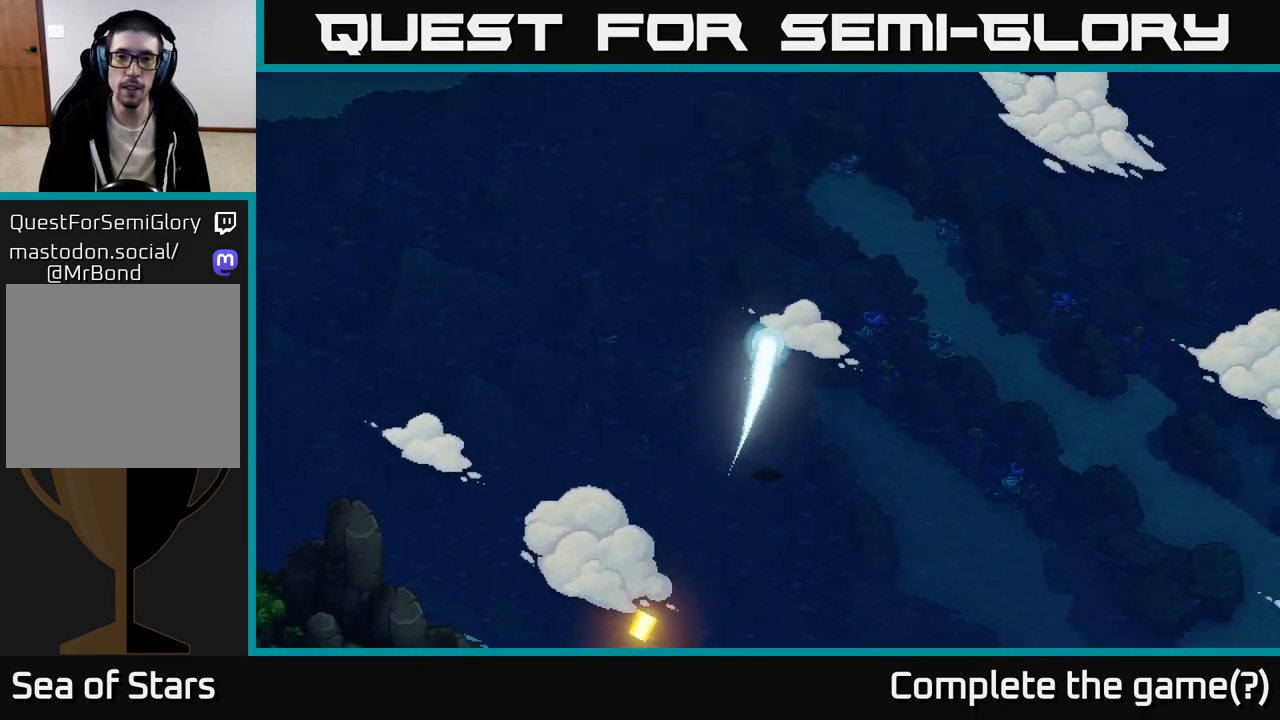
{"buttons": [], "left_stick": "up", "right_stick": "center", "events": [[267, "left_stick", "up-left"], [417, "left_stick", "up"]]}
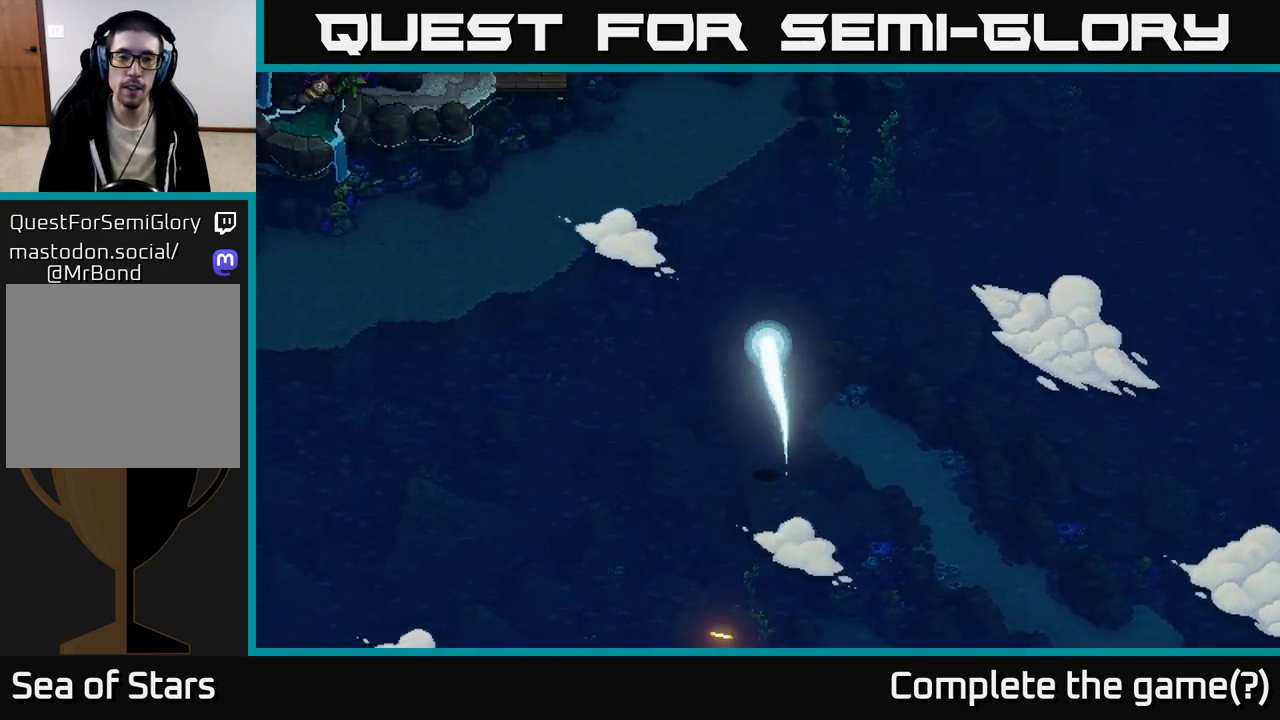
{"buttons": [], "left_stick": "up", "right_stick": "center", "events": []}
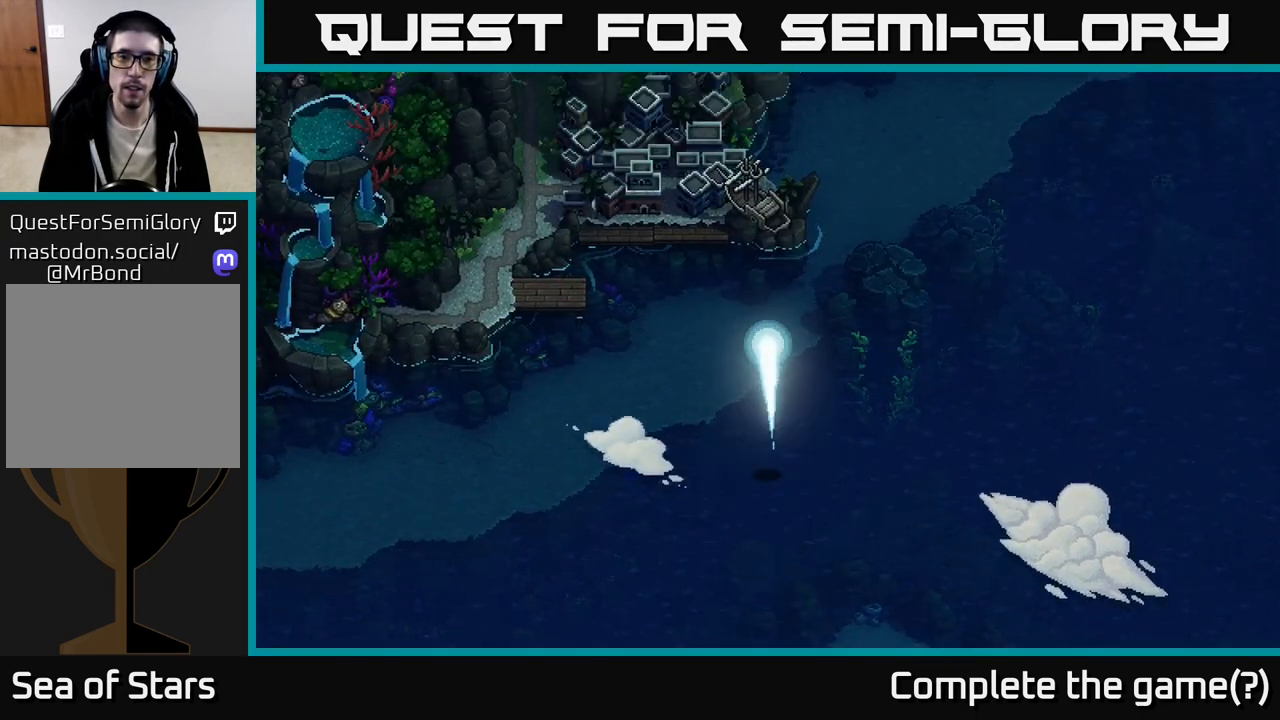
{"buttons": [], "left_stick": "up-right", "right_stick": "center", "events": [[50, "left_stick", "up-right"]]}
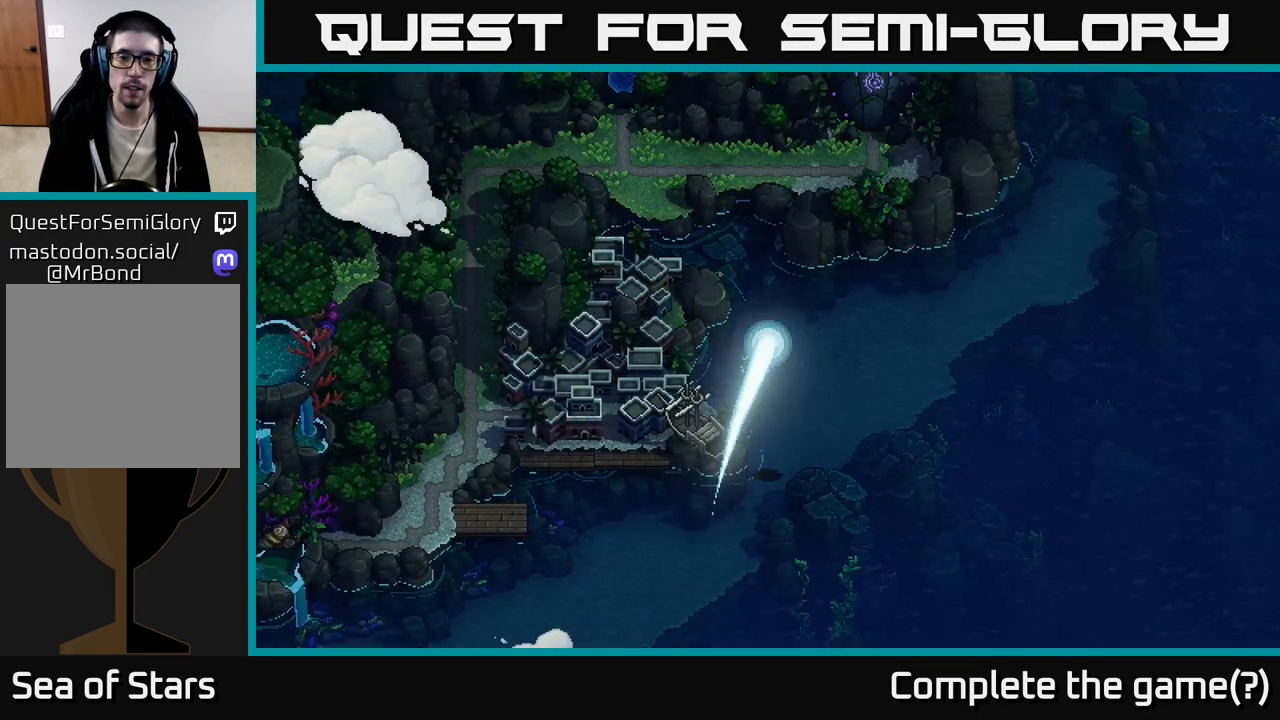
{"buttons": [], "left_stick": "up-right", "right_stick": "center", "events": []}
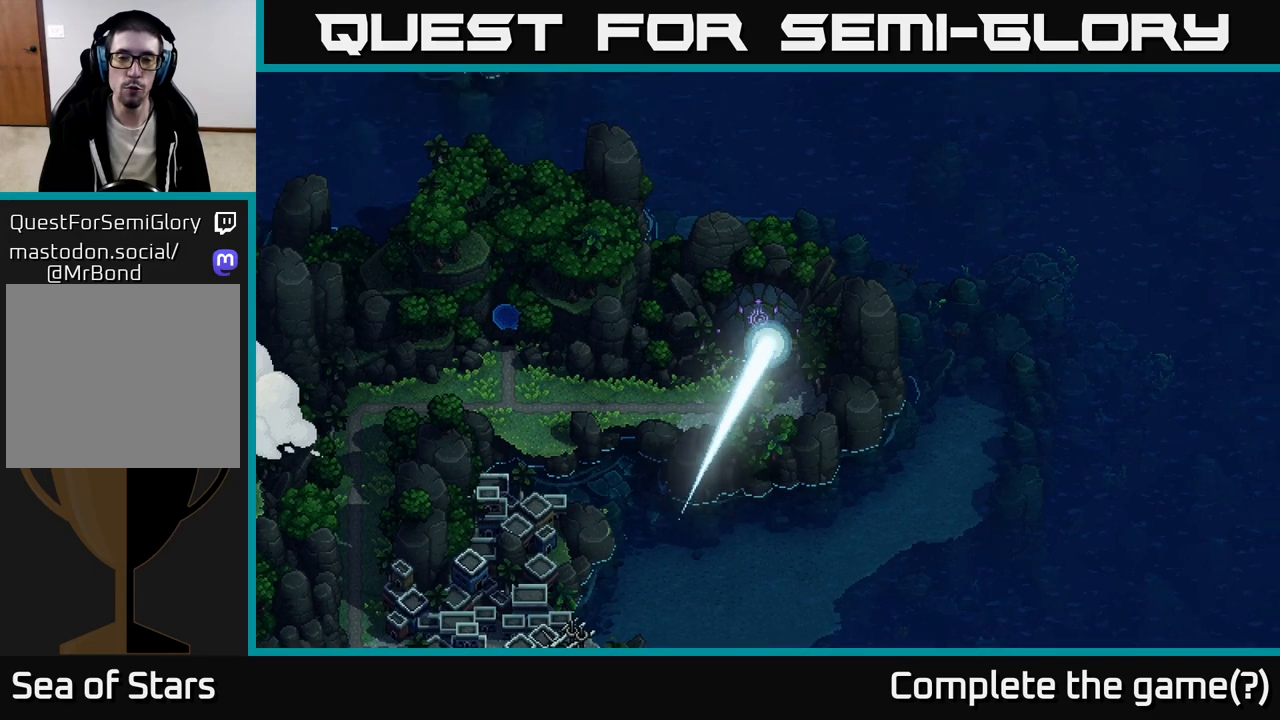
{"buttons": [], "left_stick": "up-right", "right_stick": "center", "events": []}
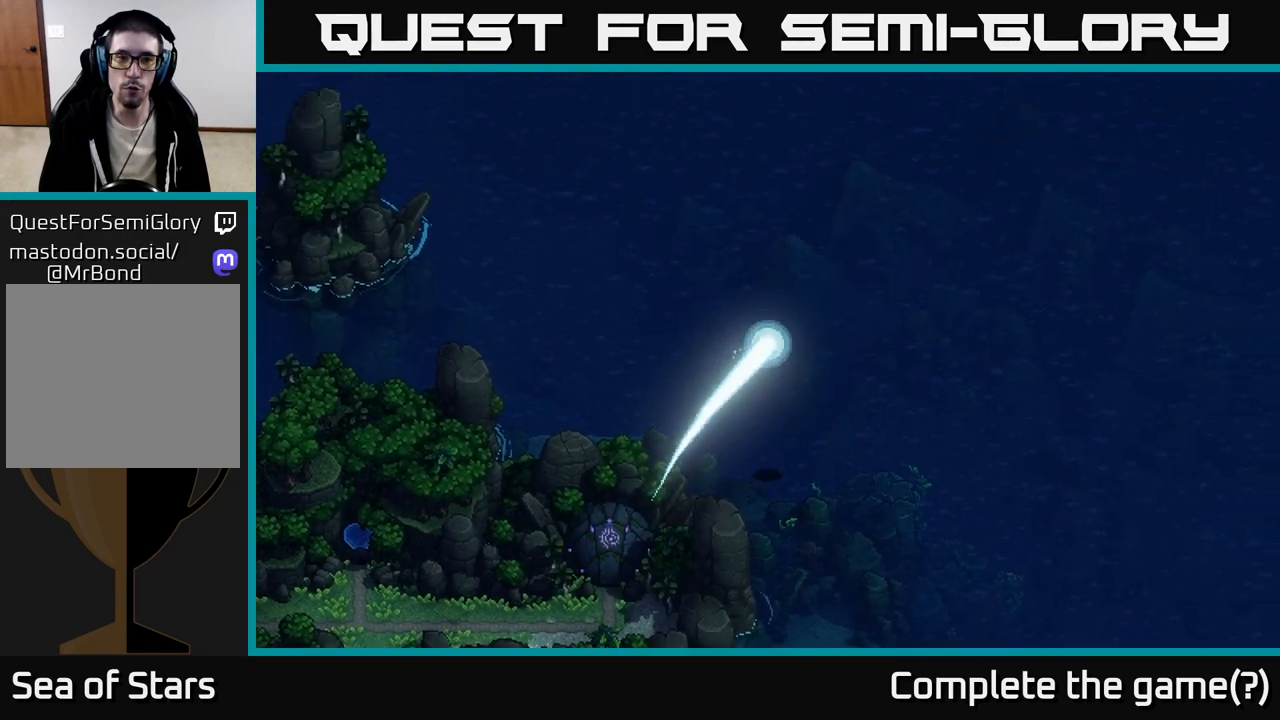
{"buttons": [], "left_stick": "up-right", "right_stick": "center", "events": [[117, "left_stick", "up"], [383, "left_stick", "up-right"]]}
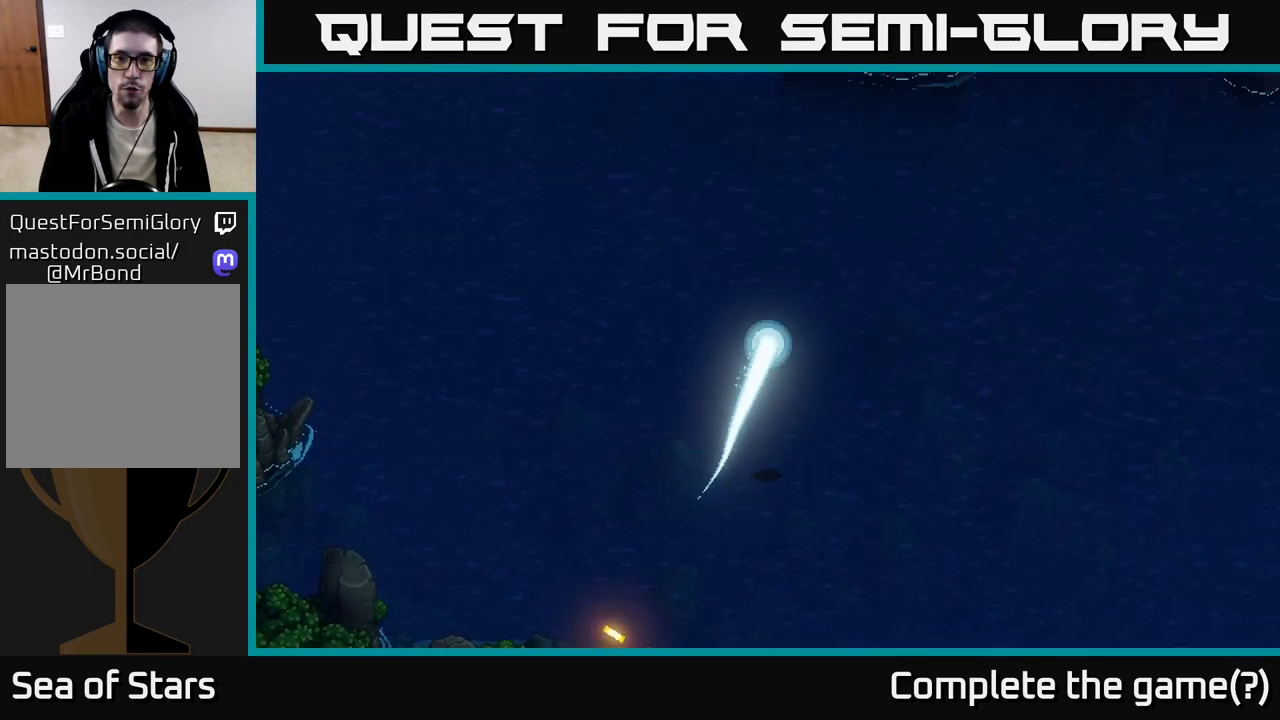
{"buttons": [], "left_stick": "up-right", "right_stick": "center", "events": [[200, "left_stick", "down-right"], [350, "left_stick", "up-right"]]}
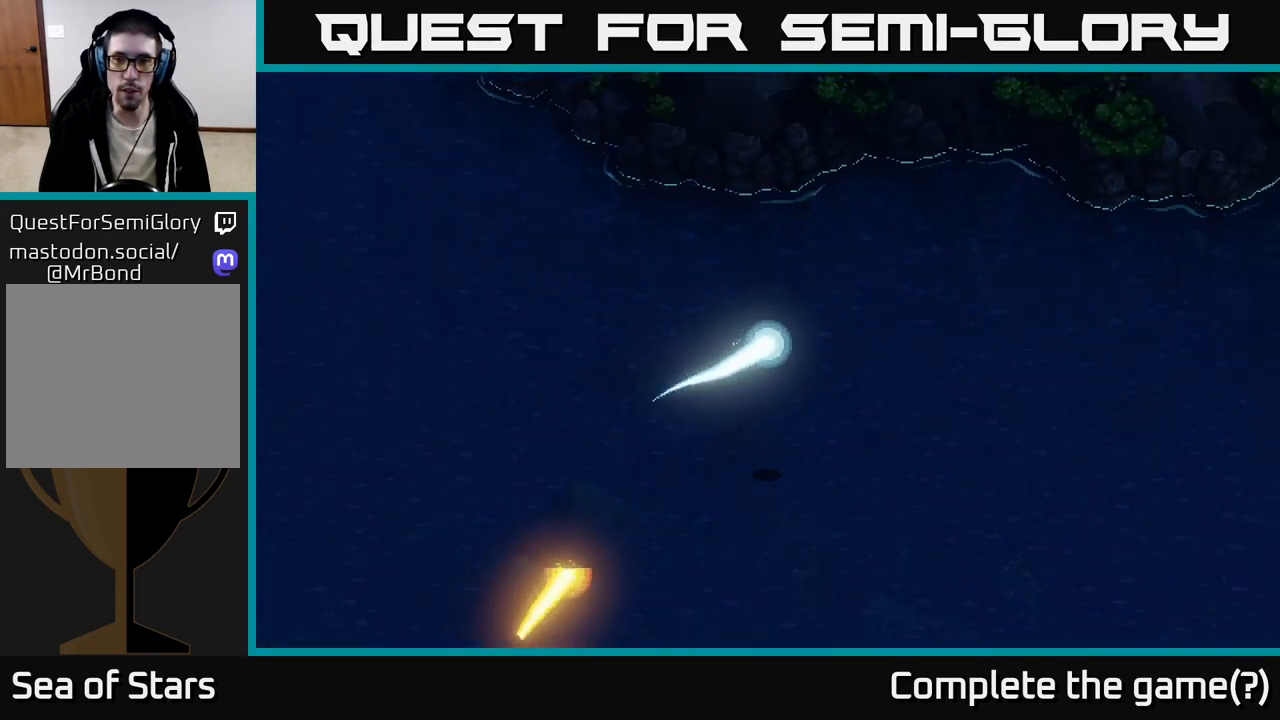
{"buttons": [], "left_stick": "up-left", "right_stick": "center", "events": [[100, "left_stick", "center"], [350, "left_stick", "up-left"]]}
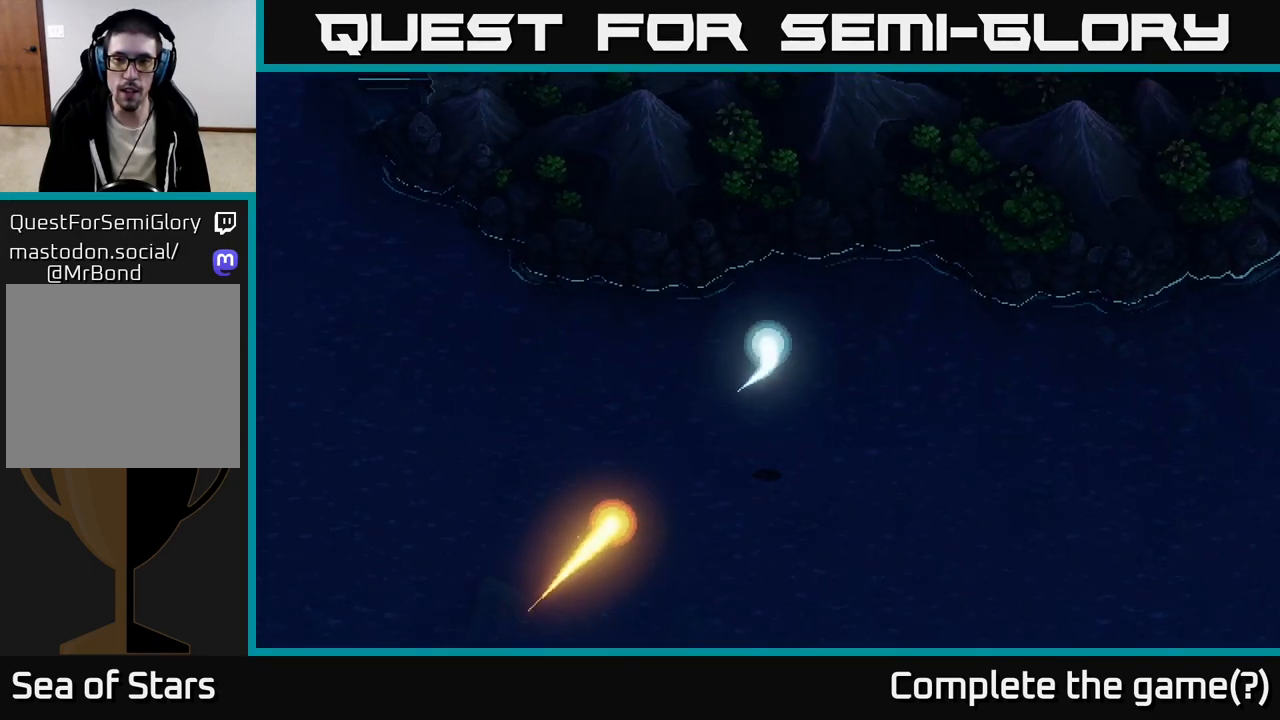
{"buttons": [], "left_stick": "left", "right_stick": "center", "events": [[133, "left_stick", "left"]]}
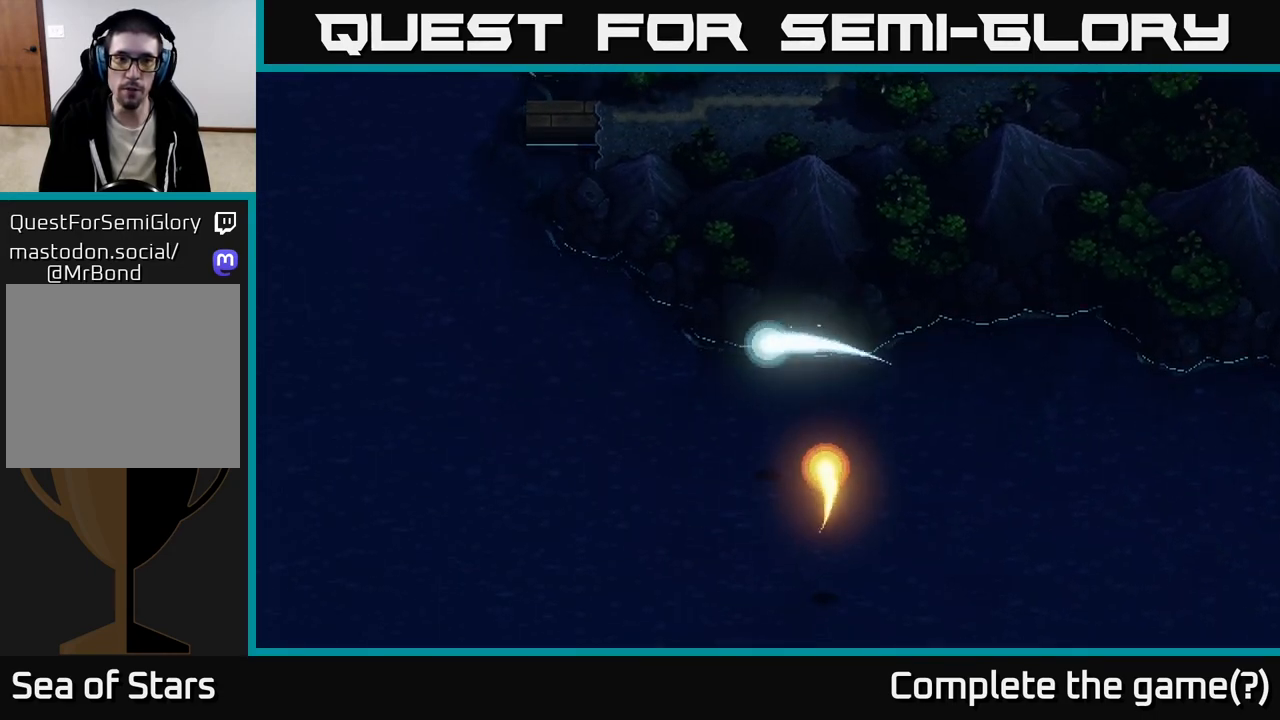
{"buttons": [], "left_stick": "up-left", "right_stick": "center", "events": [[433, "left_stick", "up-left"]]}
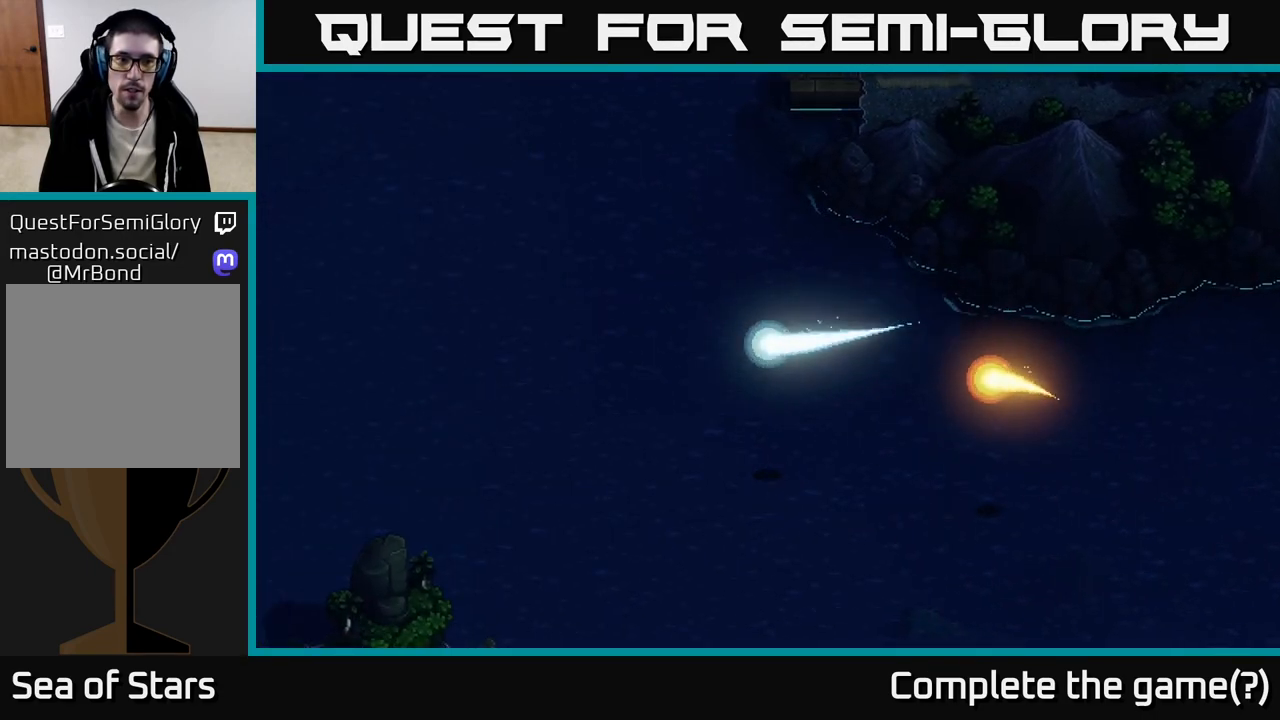
{"buttons": [], "left_stick": "up-right", "right_stick": "center", "events": [[367, "left_stick", "up-right"]]}
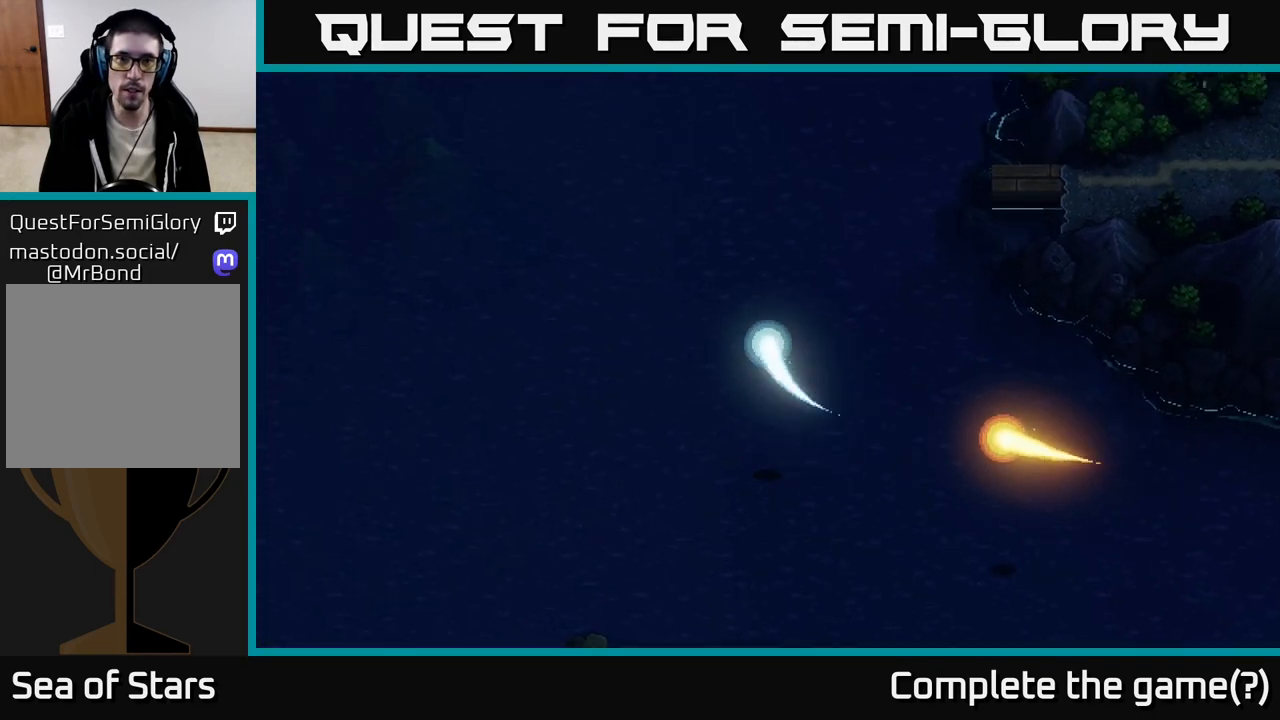
{"buttons": [], "left_stick": "center", "right_stick": "center", "events": [[467, "left_stick", "center"]]}
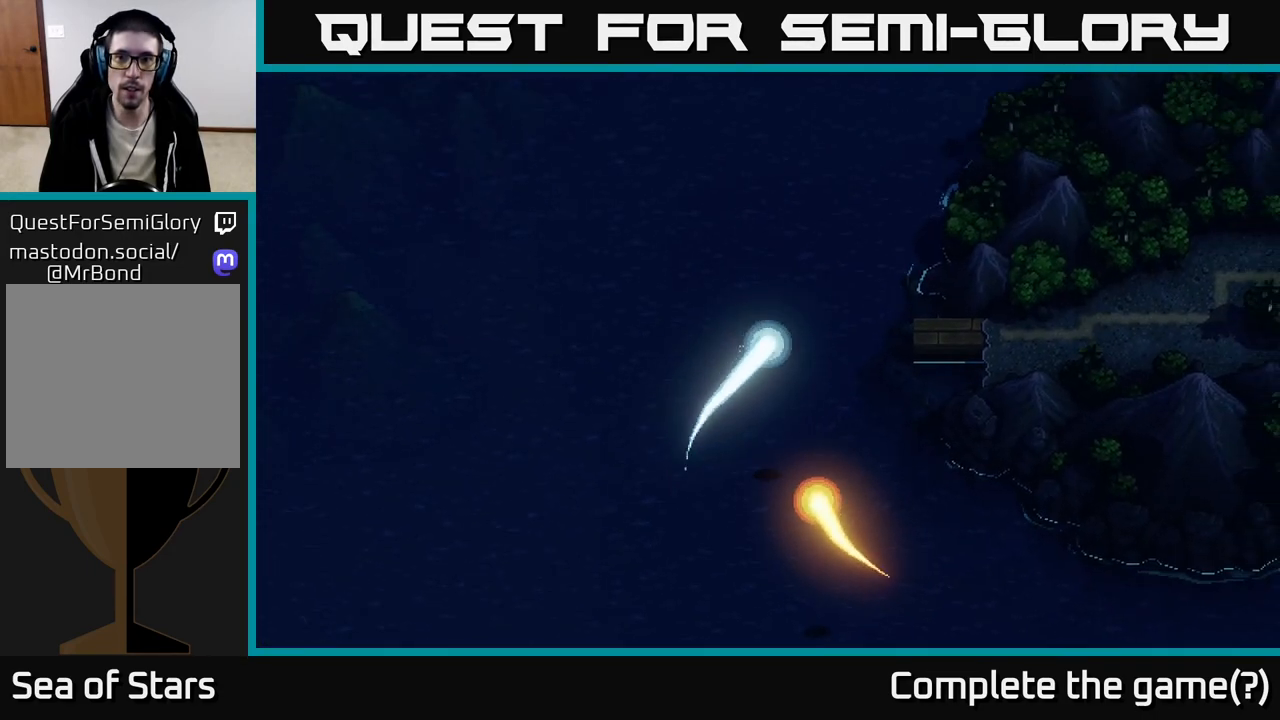
{"buttons": [], "left_stick": "center", "right_stick": "center", "events": [[83, "SELECT", "down"], [233, "SELECT", "up"]]}